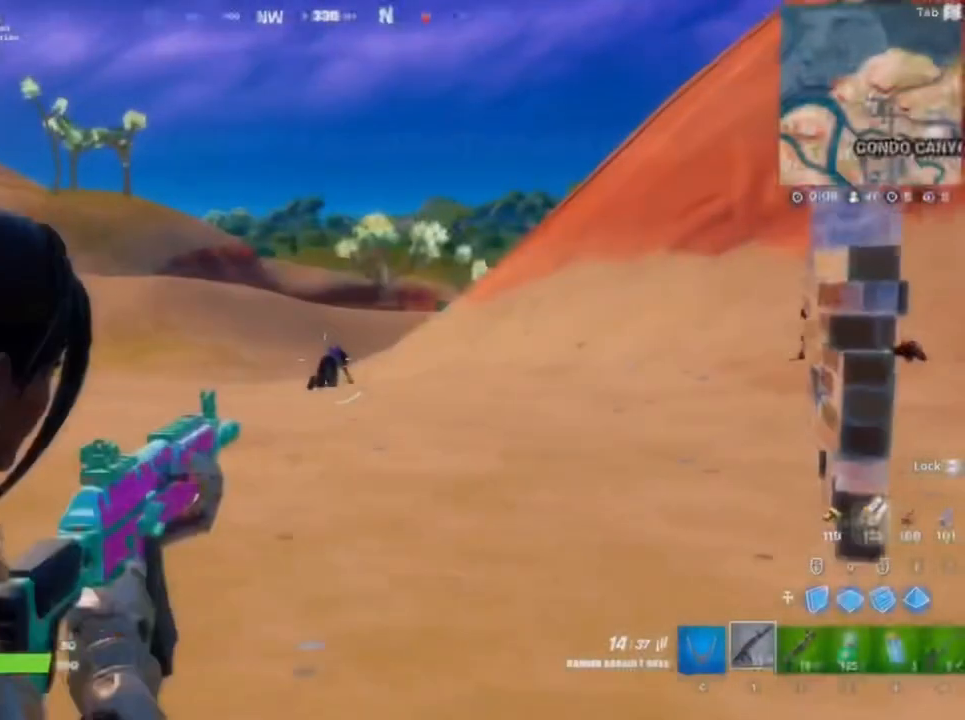
Gameplay with keyboard and mouse; each line is a JSON object with the keys and mouse buttons held at the frame after it. "events" lists presses ("down") and releases ("up") of "1", "2", "3", "4", "5", "a", "alt", "c", "caps_lock", "ctrl", "d", "e", "f", "g", "q", "r", "s", "shift", "space", "t", "tab", "v", "w", "x", "z", "mouse_left", "mouse_wheel" and "mouse_right" between this image and that frame as [ms after this image, input, new state], when the widget could be followed in between. "mouse_left", "mouse_wheel", "mouse_right" = the "left", "wheel", "right" buttons of the "mouse" list. No other keys are recorded. "wheel" means that the mouse wheel is clicked or scrolled. Not read: mouse_move.
{"keys": ["w"], "mouse": ["left", "right"], "events": [[67, "shift", "up"], [100, "mouse_left", "down"], [183, "mouse_left", "up"], [433, "mouse_left", "down"]]}
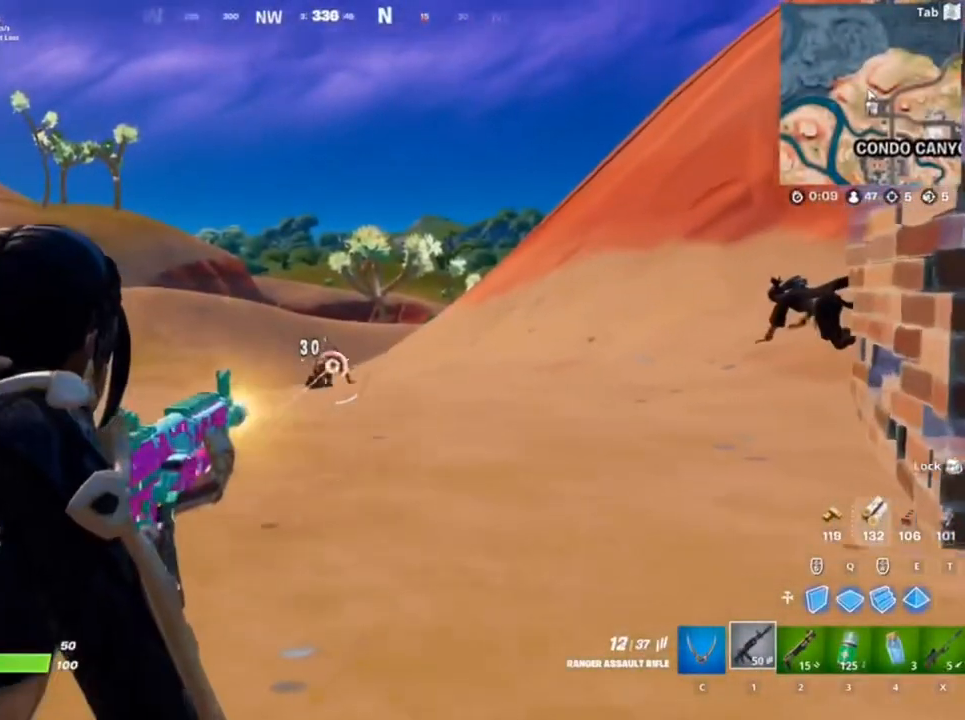
{"keys": ["w"], "mouse": ["right"], "events": [[67, "mouse_left", "up"], [200, "mouse_left", "down"], [333, "mouse_left", "up"]]}
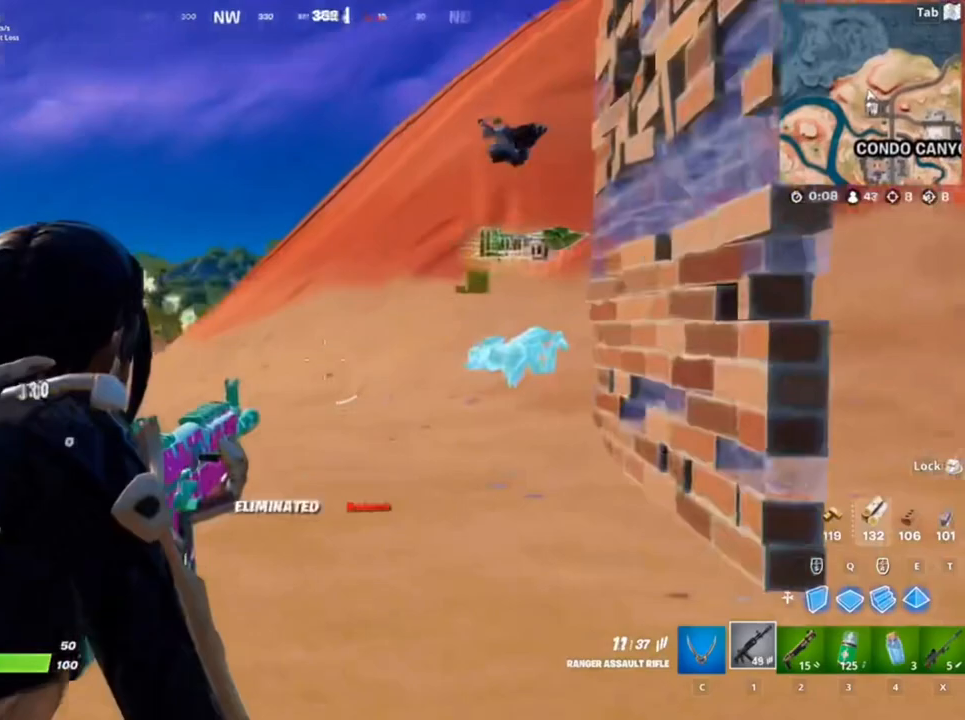
{"keys": ["space", "w"], "mouse": [], "events": [[267, "mouse_right", "up"], [300, "space", "down"]]}
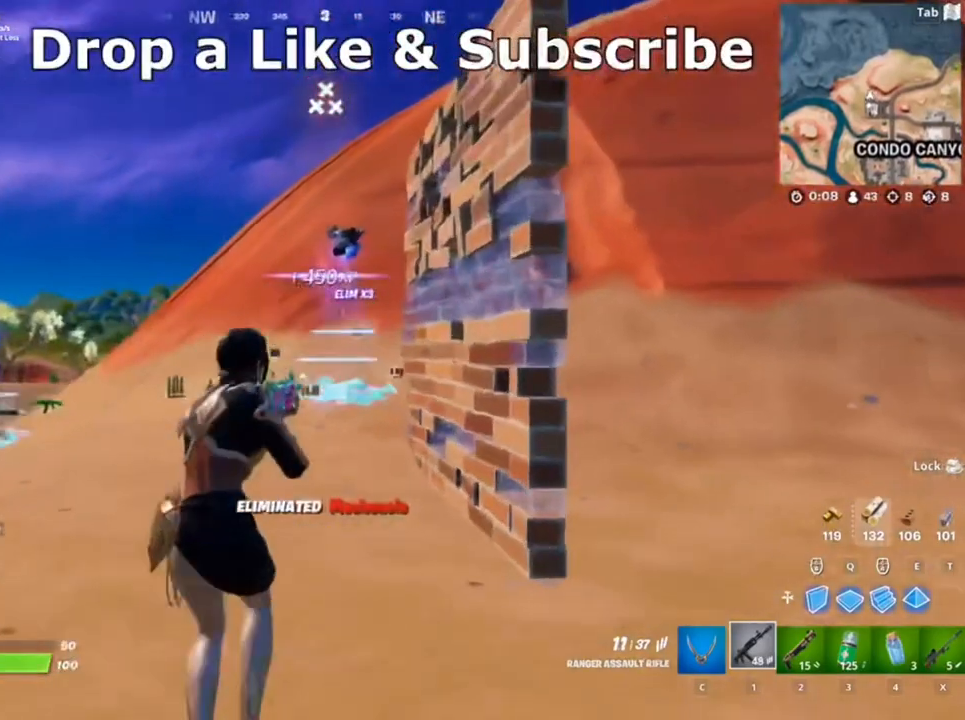
{"keys": ["w"], "mouse": [], "events": [[17, "space", "up"], [233, "c", "down"], [317, "c", "up"]]}